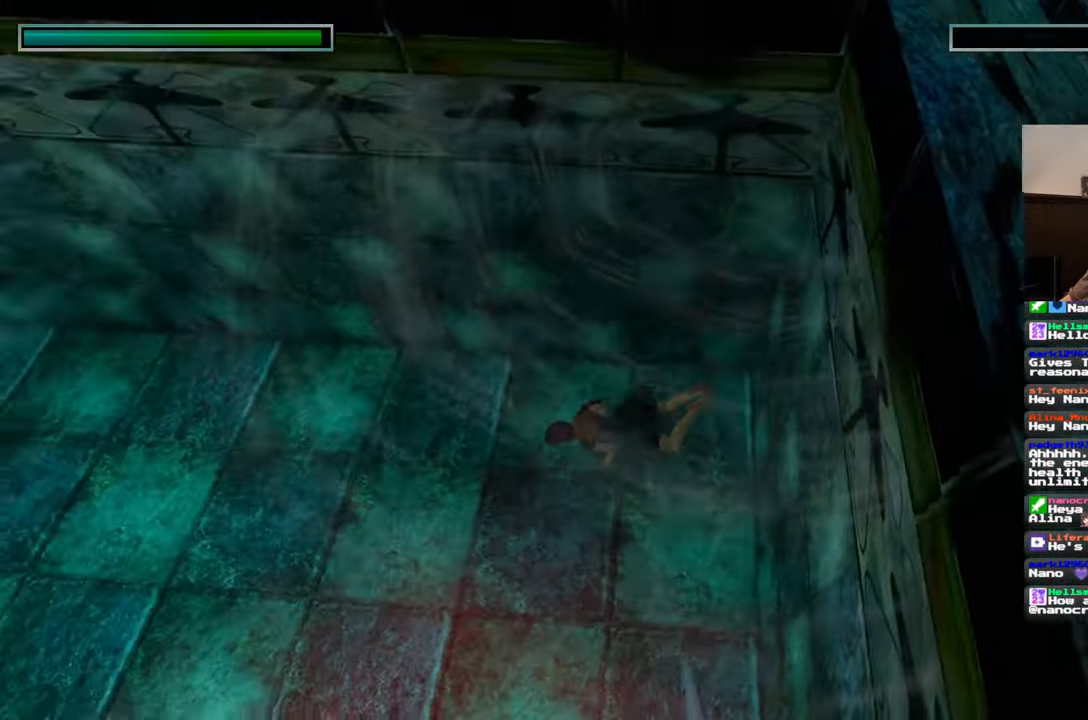
Gameplay with a controller (PlayStation layout); each line is a JSON object with the inputs held at the frame after it. "events" lists button and stick changes between this image and that frame as [ms after this image, input, new state], when the widget could be followed in between. Not read: L2 L3 R2 R3 START.
{"buttons": [], "left_stick": "up", "right_stick": "up-left", "events": [[83, "left_stick", "up-left"], [400, "left_stick", "up"]]}
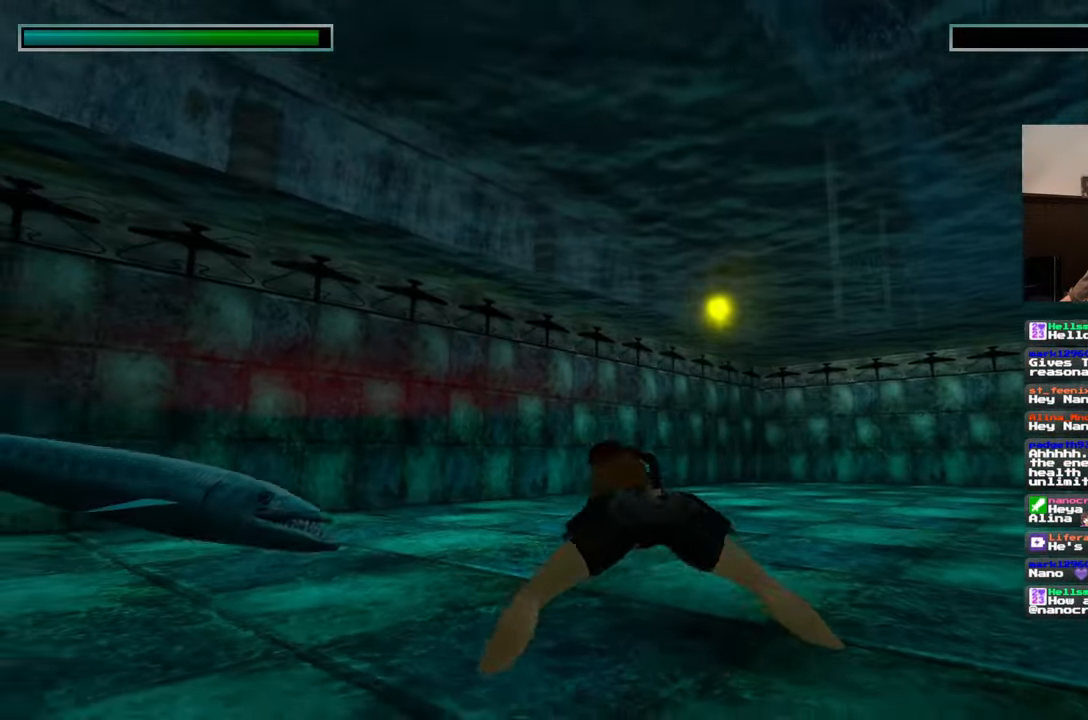
{"buttons": [], "left_stick": "up-right", "right_stick": "center", "events": [[17, "left_stick", "up-right"], [83, "right_stick", "center"], [183, "right_stick", "down-right"], [483, "right_stick", "center"]]}
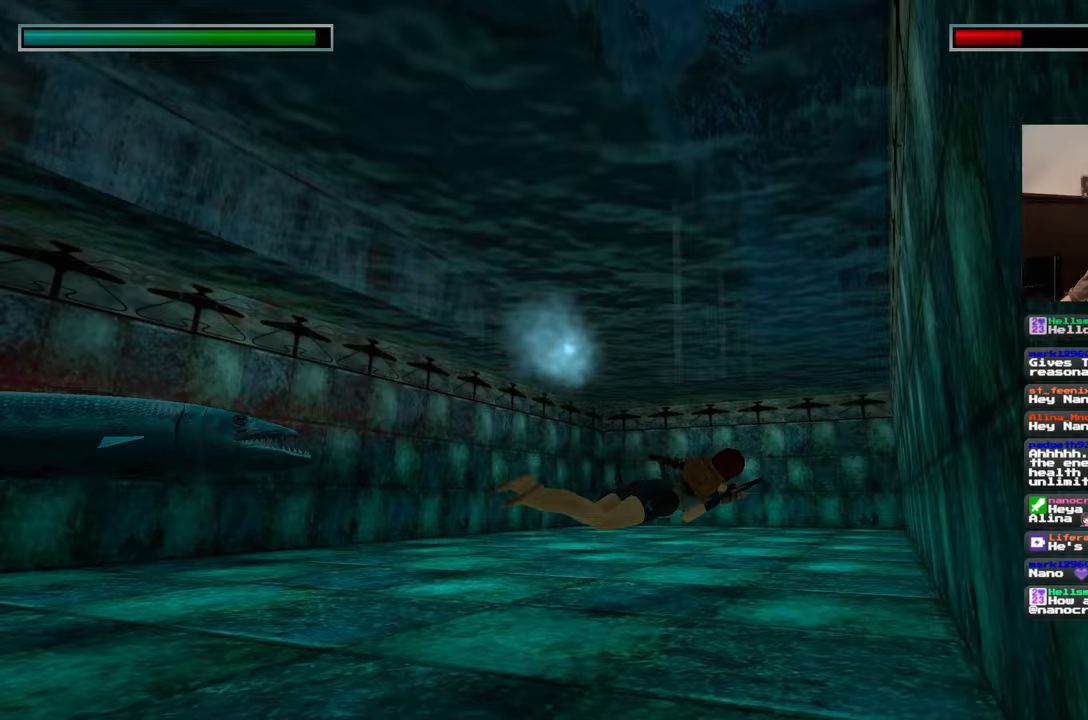
{"buttons": [], "left_stick": "up-right", "right_stick": "center", "events": [[50, "left_stick", "up"], [133, "right_stick", "down-right"], [333, "right_stick", "center"], [350, "left_stick", "up-right"]]}
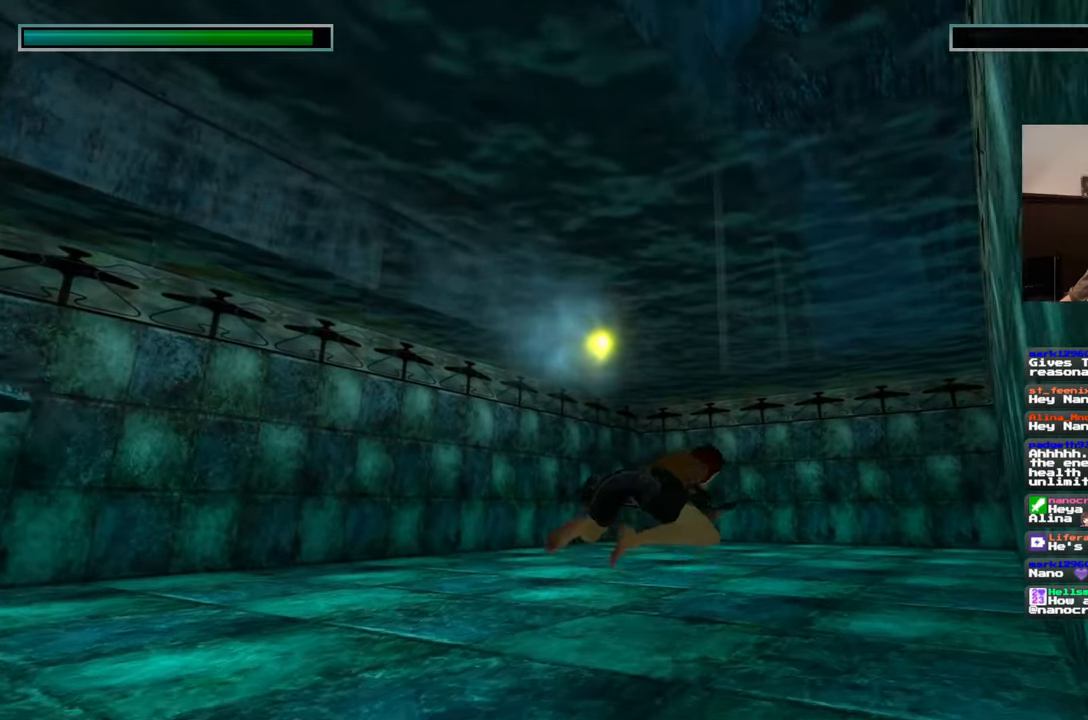
{"buttons": [], "left_stick": "up", "right_stick": "up-right", "events": [[17, "right_stick", "down-right"], [250, "left_stick", "up"], [367, "right_stick", "up-right"]]}
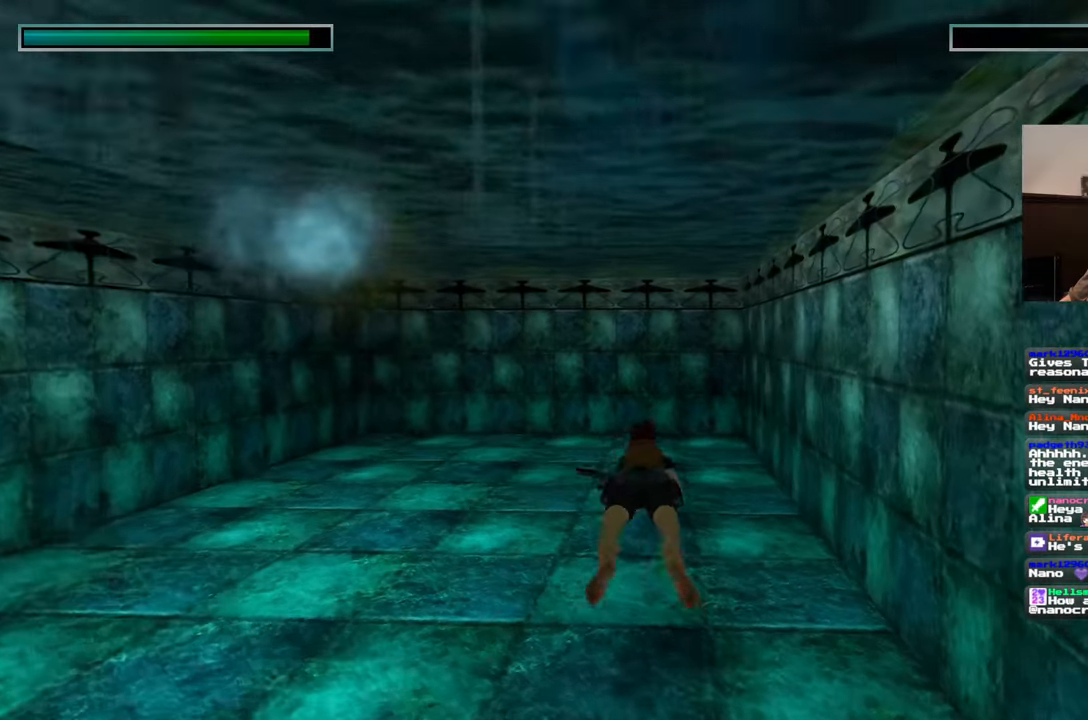
{"buttons": [], "left_stick": "up-right", "right_stick": "up-right", "events": [[33, "left_stick", "up-right"], [217, "left_stick", "up"], [433, "left_stick", "up-right"]]}
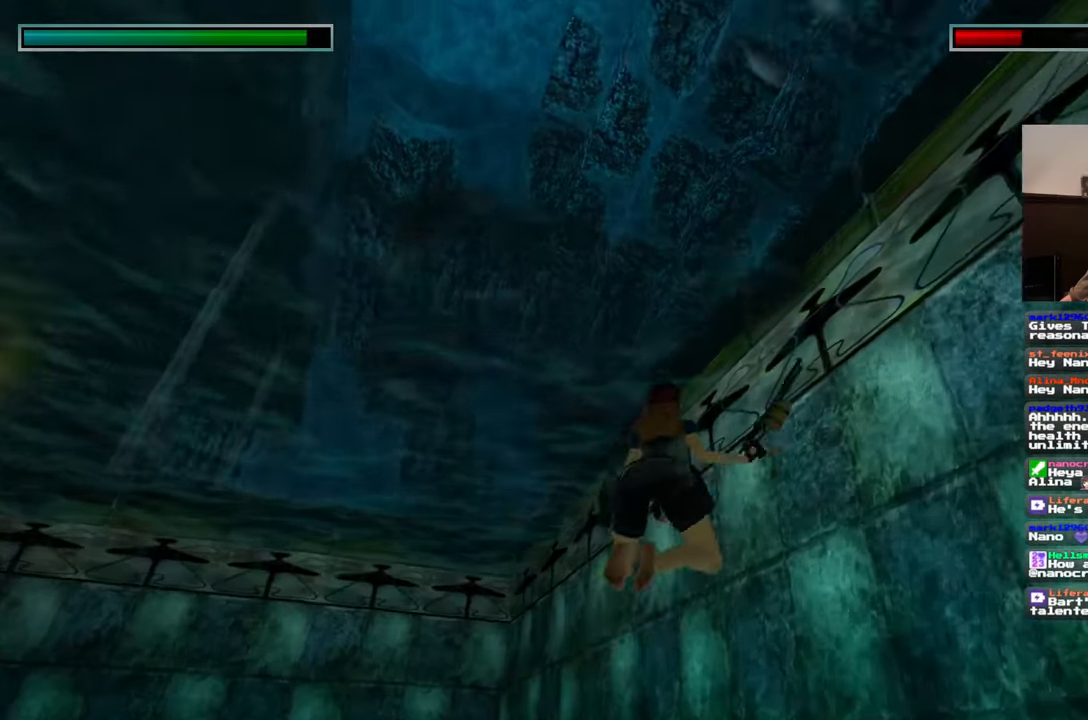
{"buttons": [], "left_stick": "up-right", "right_stick": "down-right", "events": [[33, "left_stick", "right"], [217, "left_stick", "up-right"], [300, "right_stick", "down-right"]]}
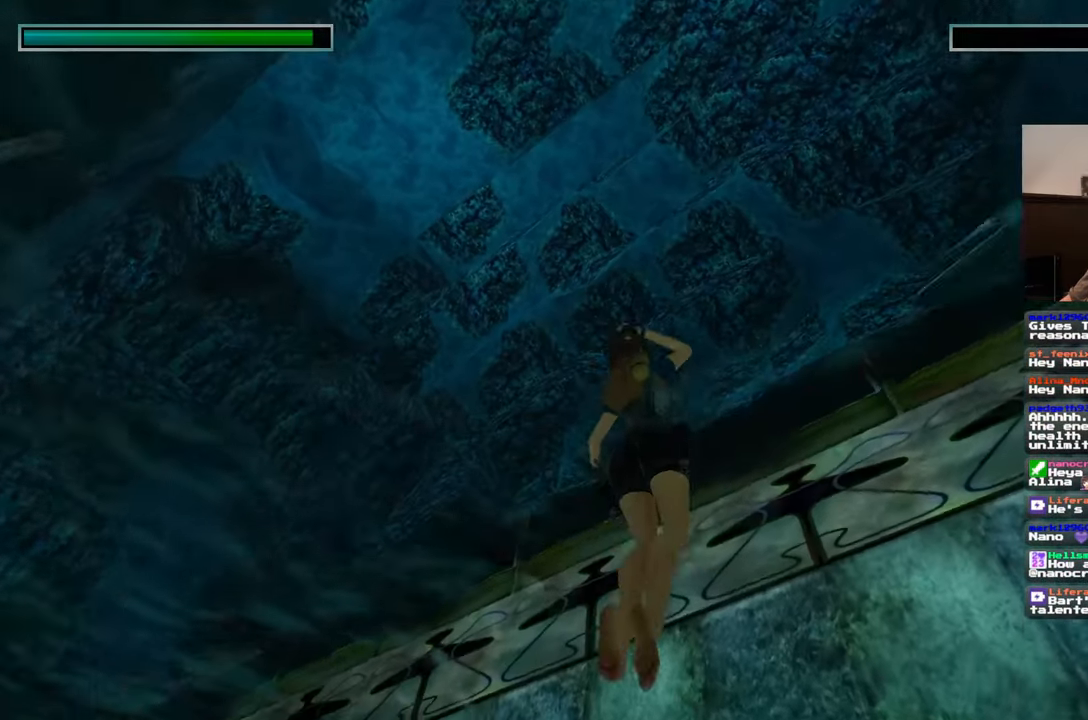
{"buttons": [], "left_stick": "up", "right_stick": "center", "events": [[100, "right_stick", "center"], [383, "left_stick", "up"]]}
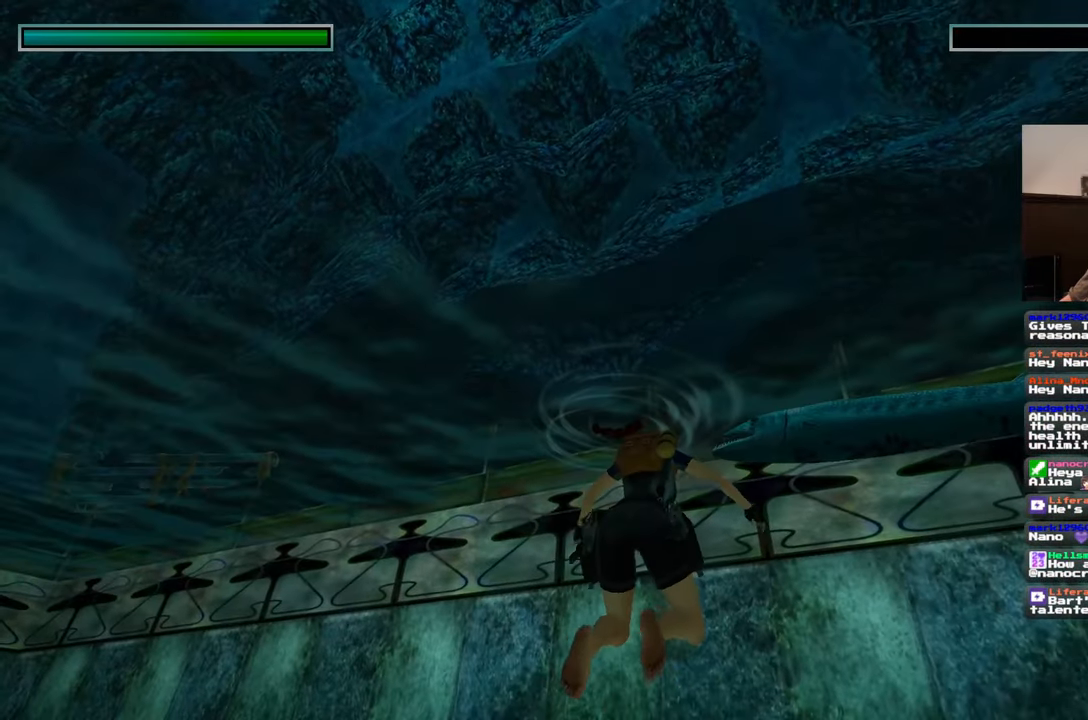
{"buttons": [], "left_stick": "up", "right_stick": "center", "events": []}
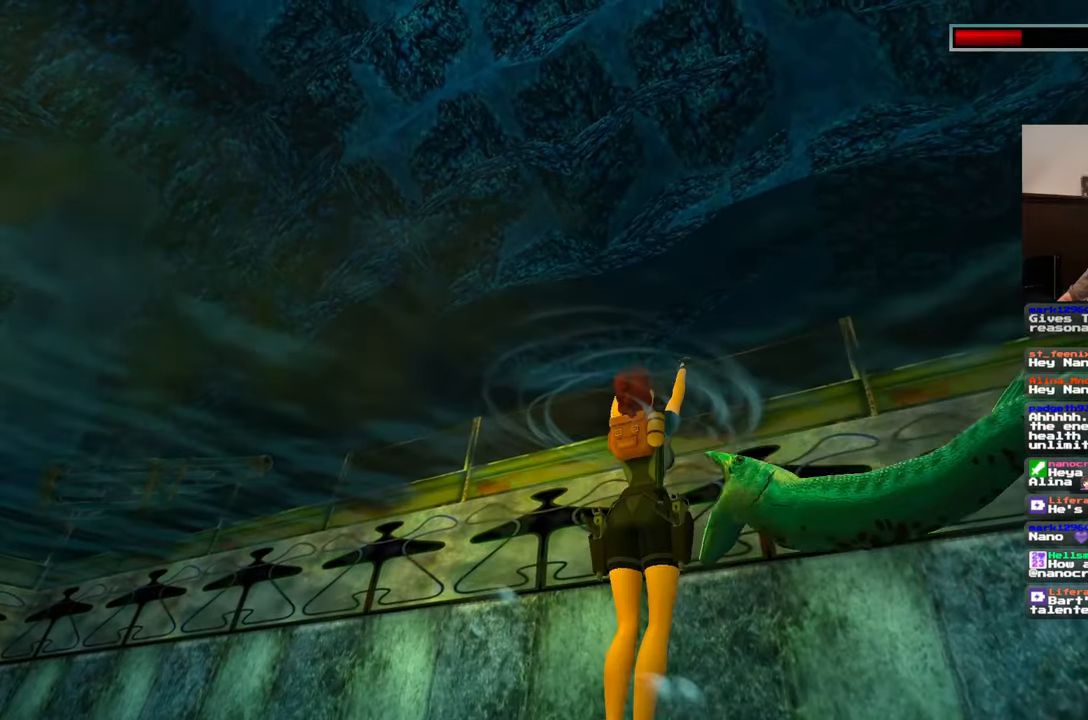
{"buttons": ["DPAD_LEFT"], "left_stick": "up", "right_stick": "center", "events": [[450, "DPAD_LEFT", "down"]]}
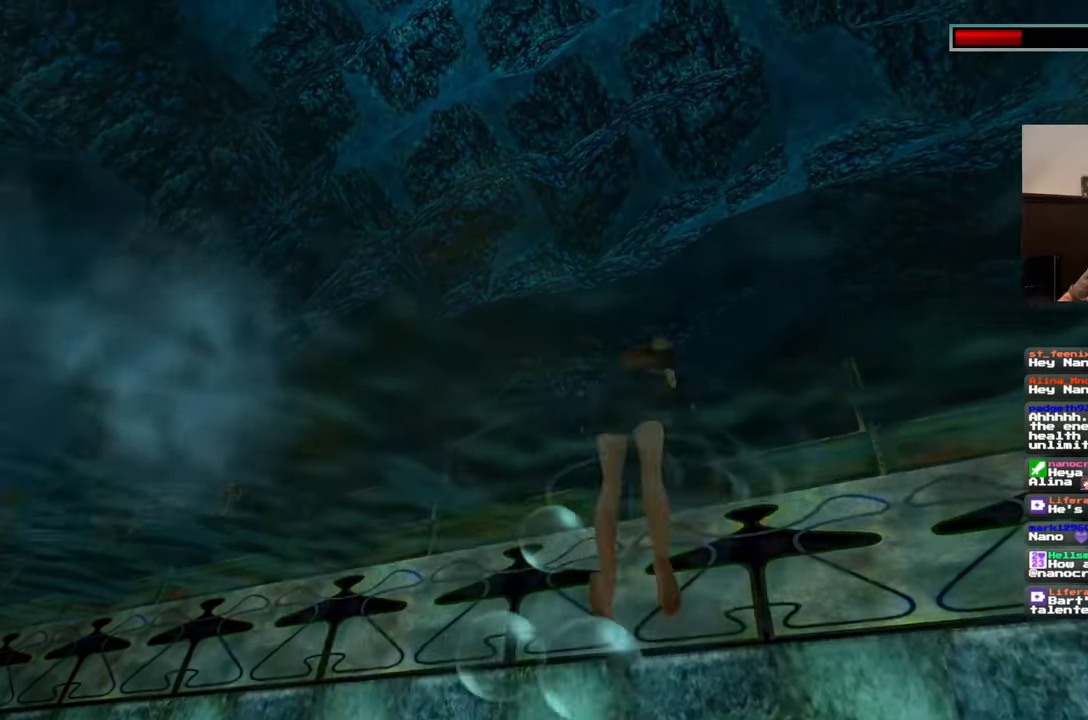
{"buttons": [], "left_stick": "center", "right_stick": "center", "events": [[33, "left_stick", "center"], [50, "DPAD_LEFT", "up"]]}
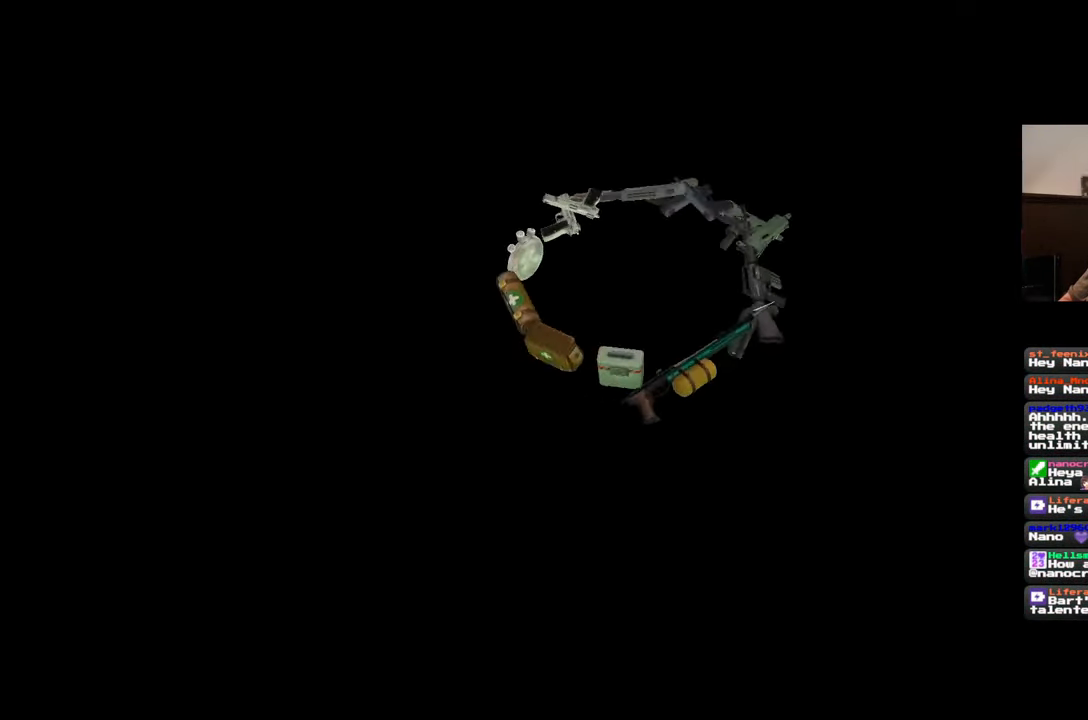
{"buttons": [], "left_stick": "center", "right_stick": "center"}
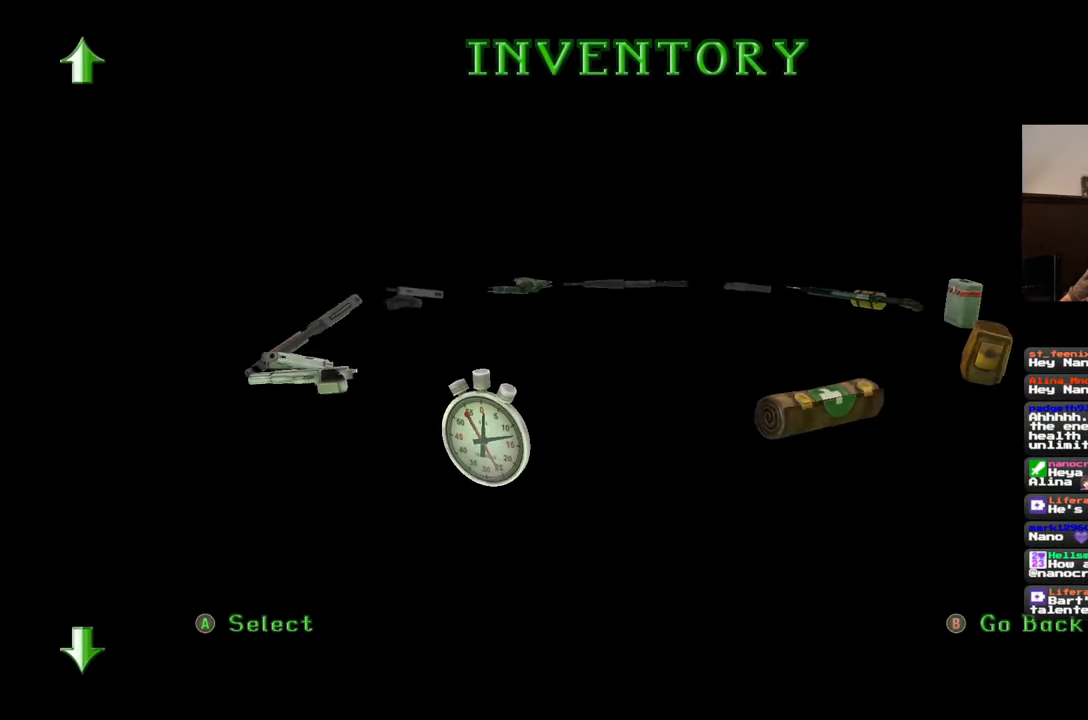
{"buttons": [], "left_stick": "center", "right_stick": "center", "events": []}
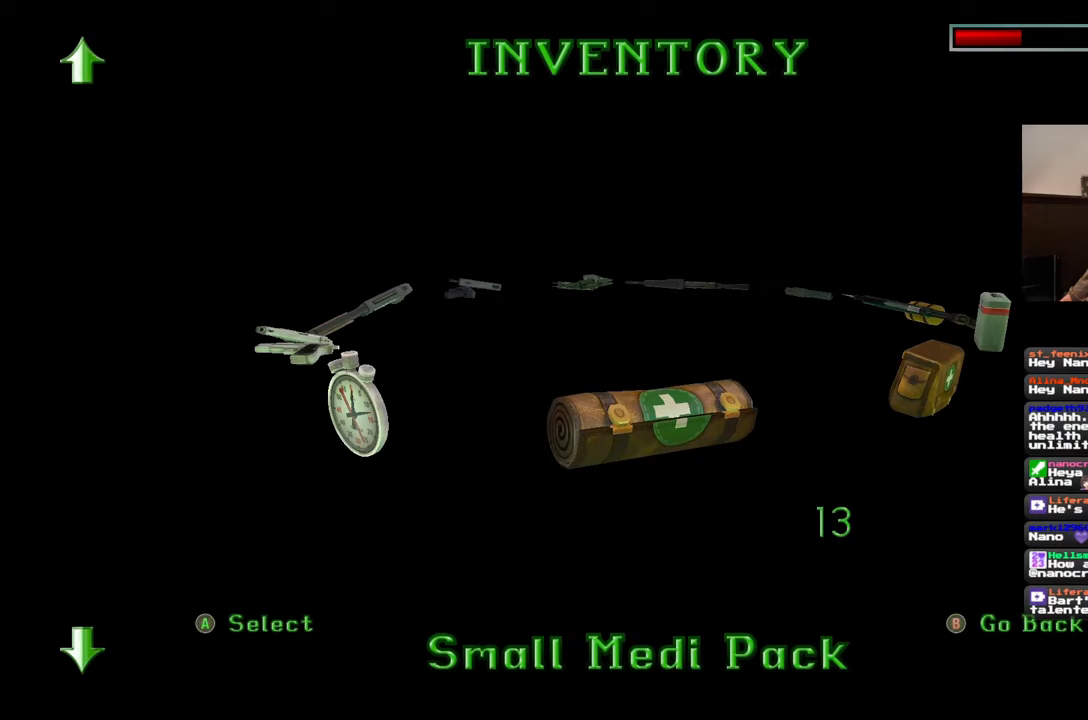
{"buttons": [], "left_stick": "center", "right_stick": "down-right", "events": [[67, "right_stick", "down-right"]]}
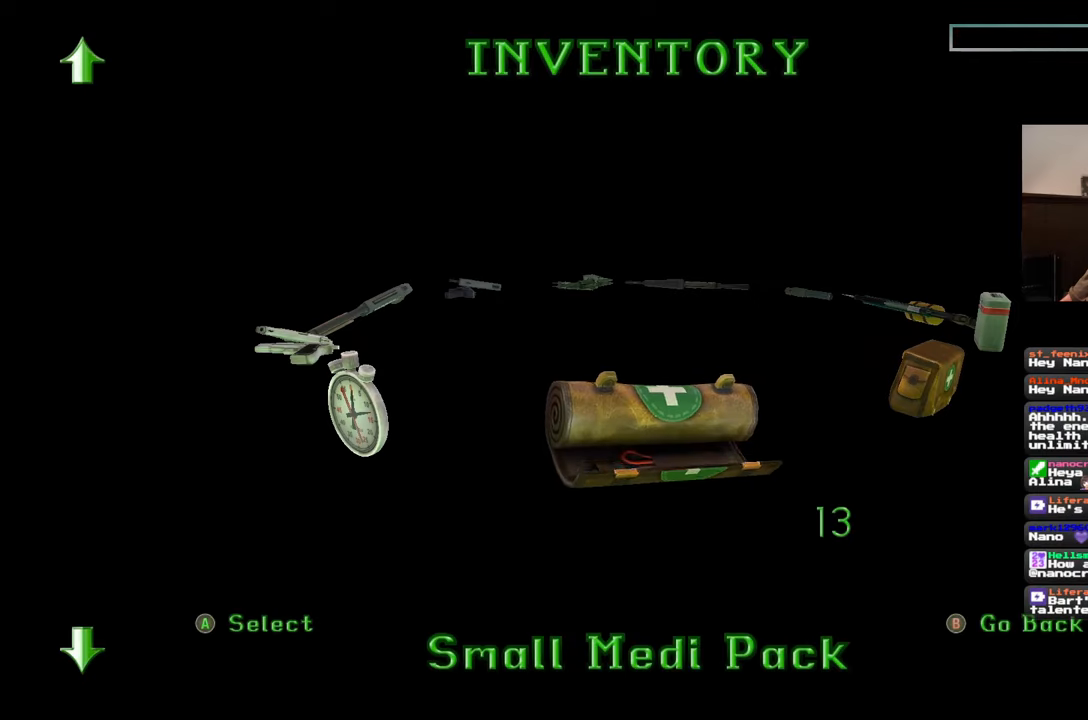
{"buttons": [], "left_stick": "up", "right_stick": "down-right", "events": [[100, "right_stick", "center"], [350, "right_stick", "down-right"], [467, "left_stick", "up"]]}
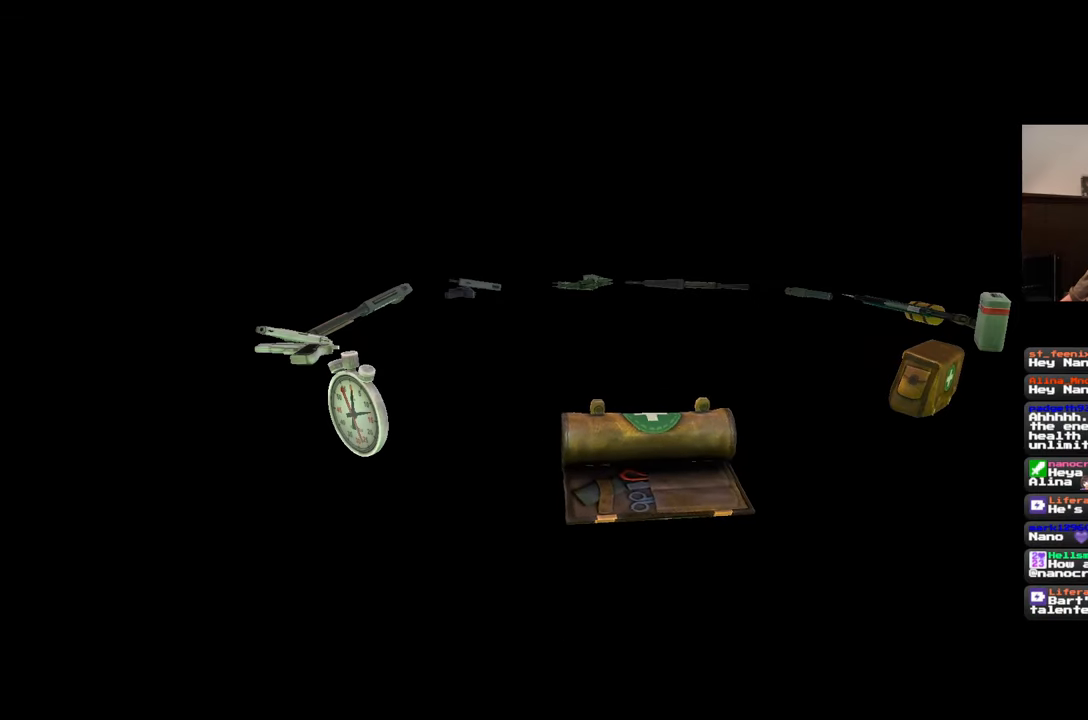
{"buttons": [], "left_stick": "up", "right_stick": "center", "events": [[350, "right_stick", "center"]]}
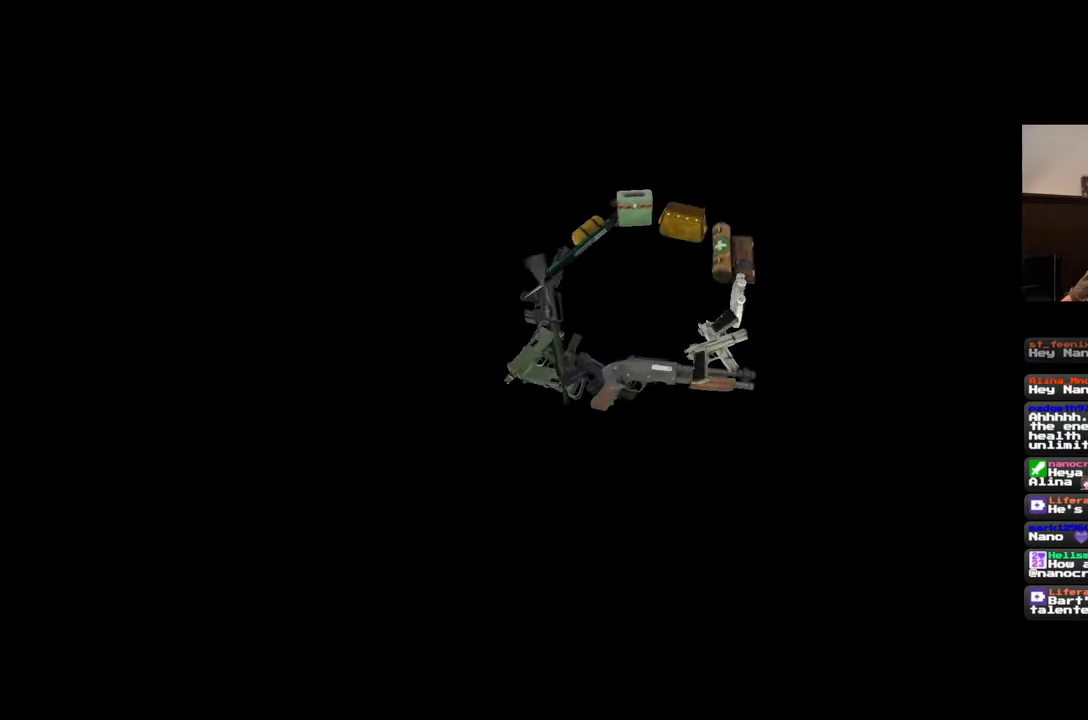
{"buttons": [], "left_stick": "up", "right_stick": "down-right", "events": [[200, "right_stick", "down"], [250, "right_stick", "down-right"]]}
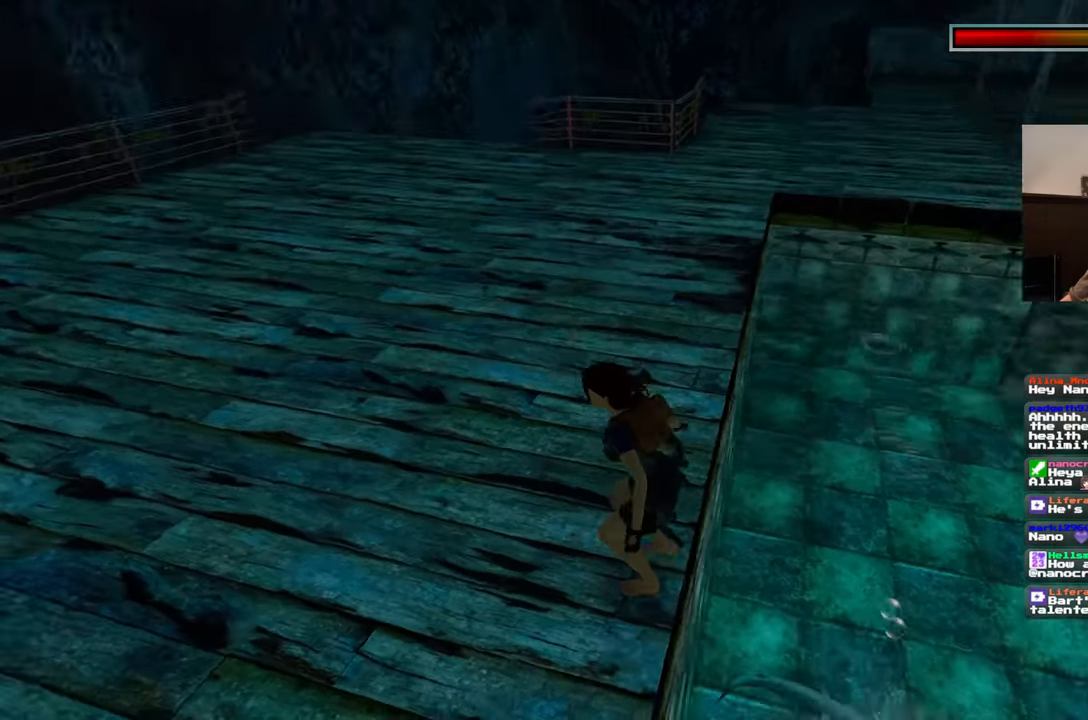
{"buttons": [], "left_stick": "up", "right_stick": "center", "events": [[100, "right_stick", "center"], [150, "left_stick", "up-left"], [217, "right_stick", "up-left"], [433, "left_stick", "up"], [500, "right_stick", "center"]]}
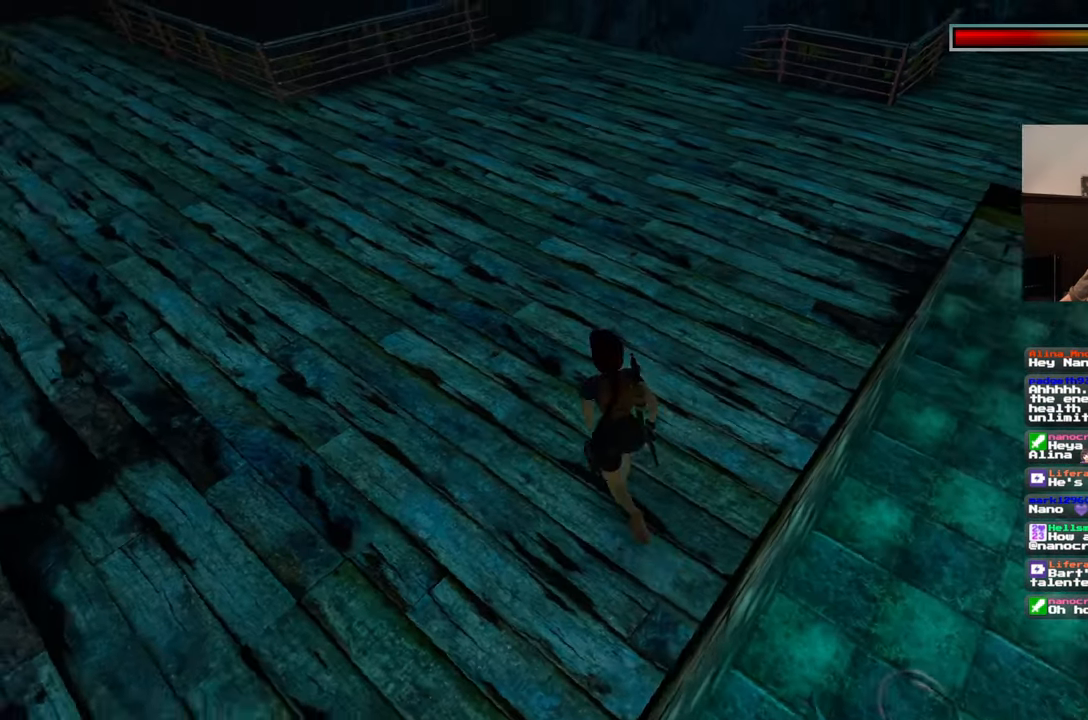
{"buttons": [], "left_stick": "up", "right_stick": "center", "events": []}
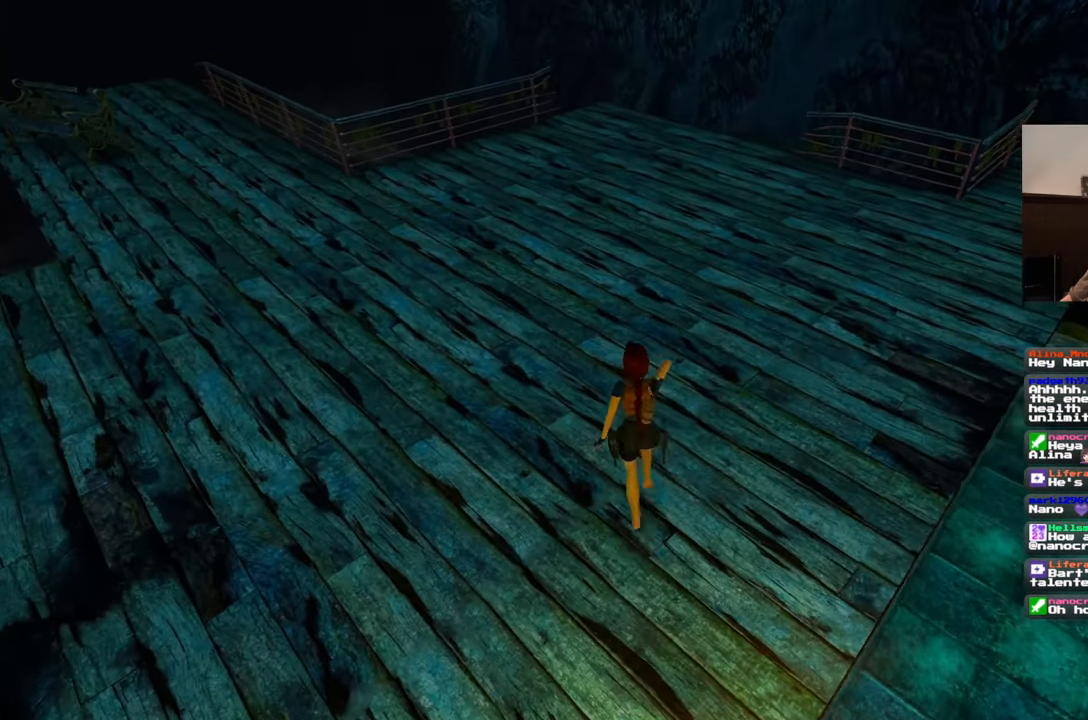
{"buttons": [], "left_stick": "center", "right_stick": "center", "events": [[400, "left_stick", "center"]]}
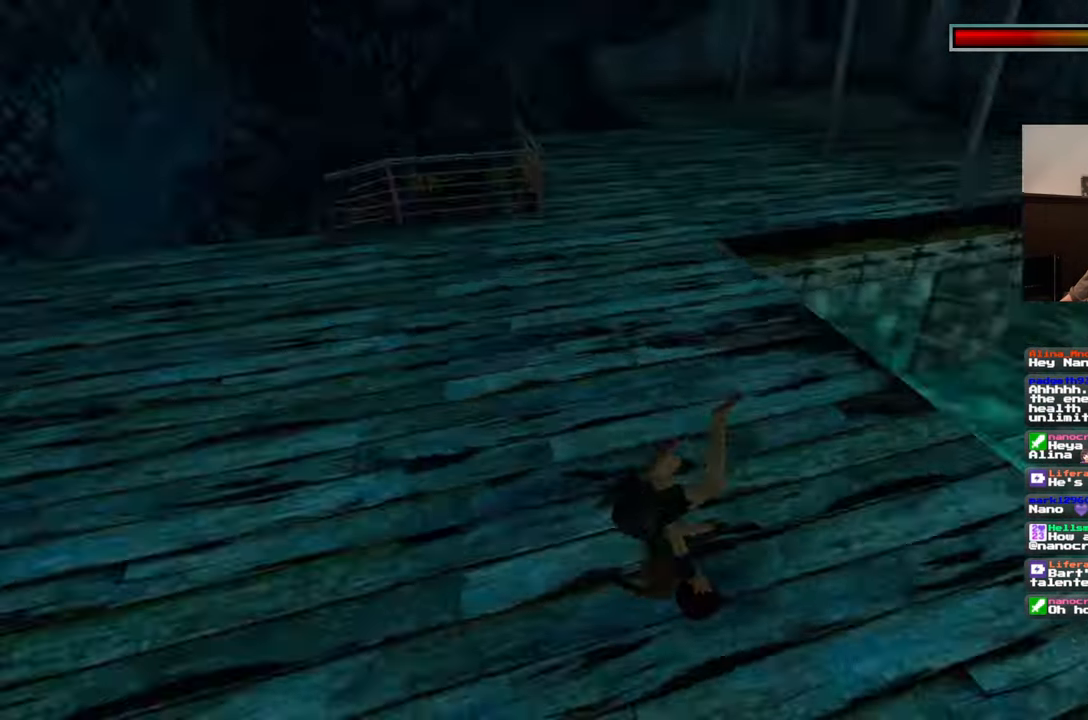
{"buttons": [], "left_stick": "center", "right_stick": "center", "events": []}
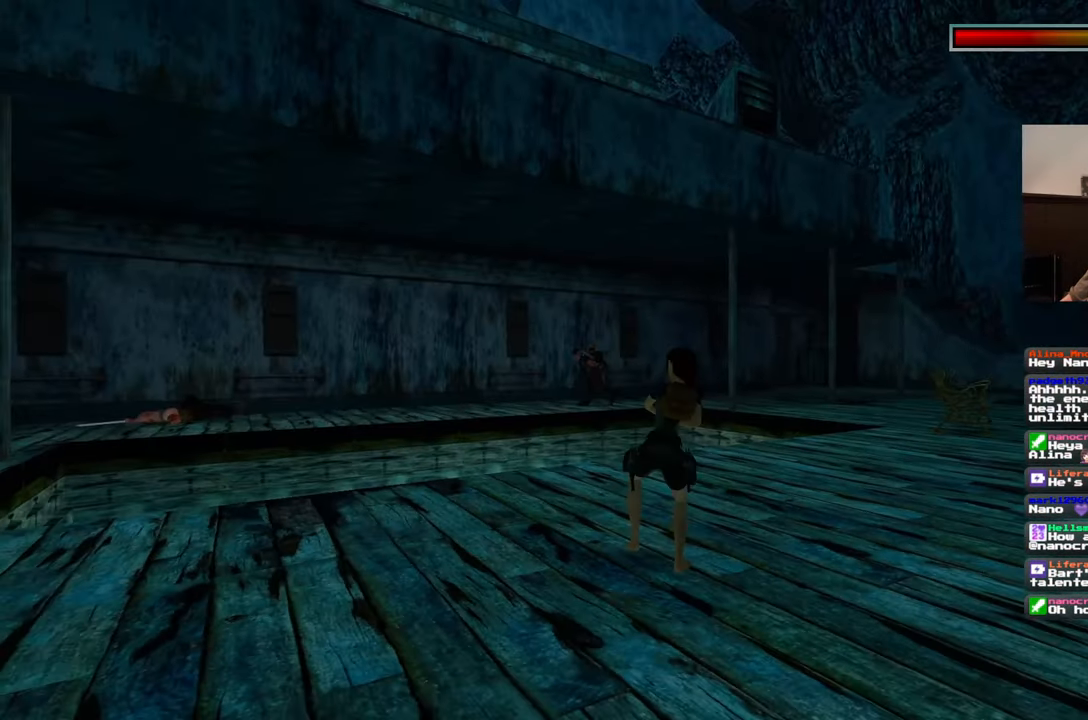
{"buttons": [], "left_stick": "down-right", "right_stick": "center", "events": [[467, "left_stick", "down-right"]]}
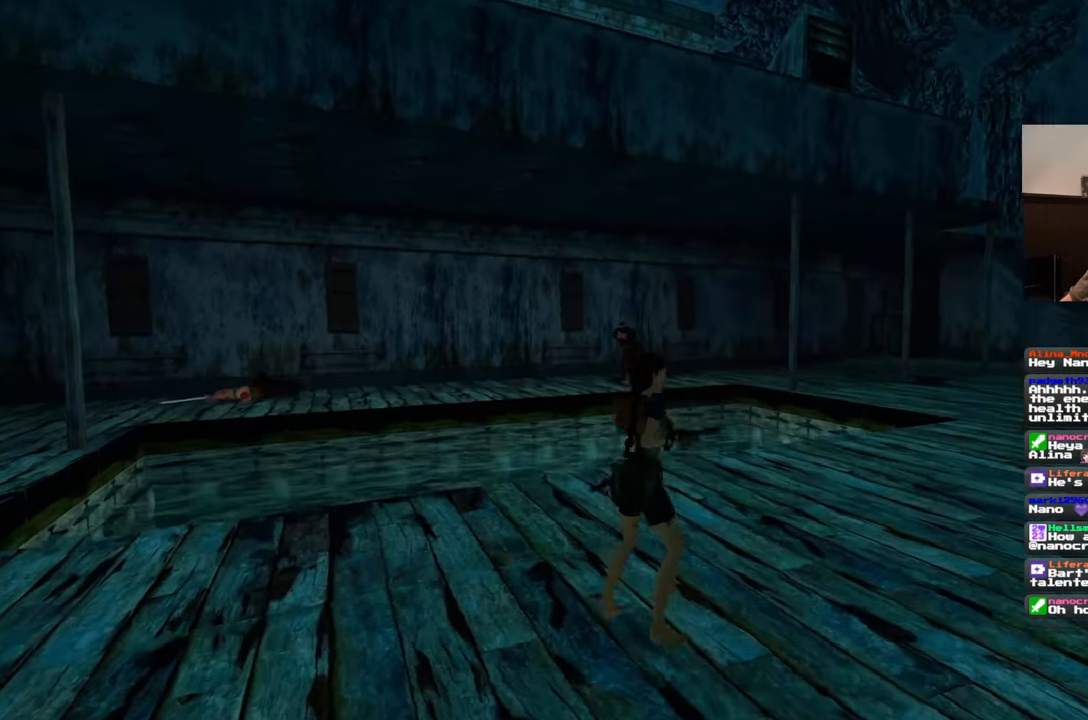
{"buttons": [], "left_stick": "down-right", "right_stick": "center", "events": [[117, "right_stick", "left"], [267, "right_stick", "center"]]}
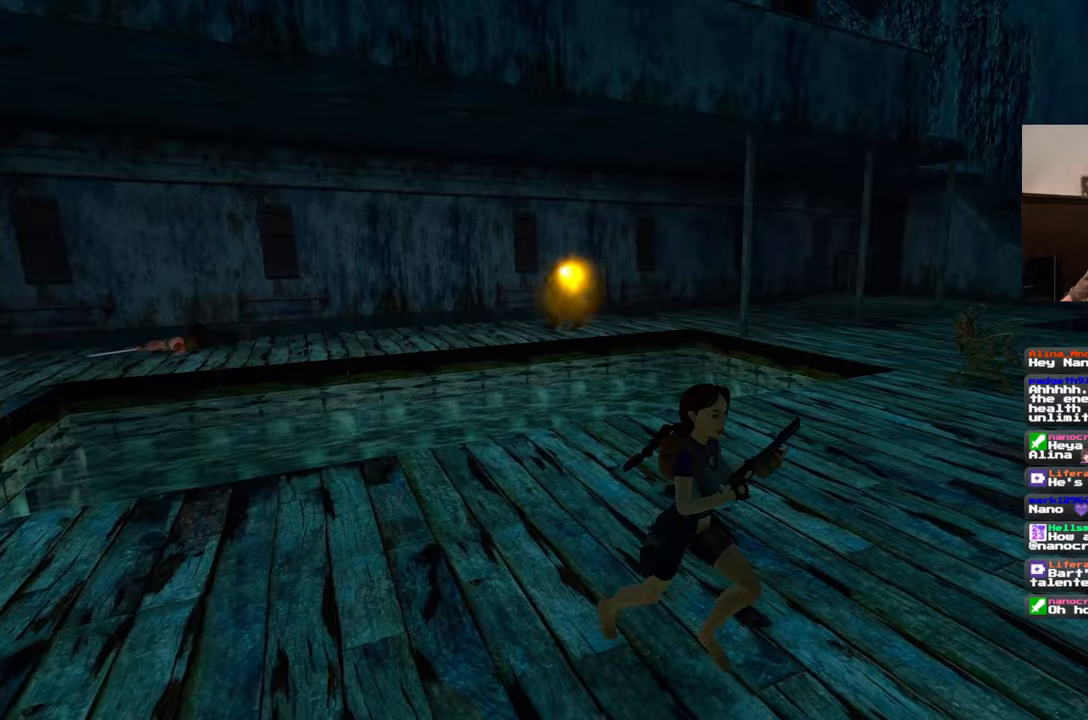
{"buttons": [], "left_stick": "right", "right_stick": "center", "events": [[83, "right_stick", "left"], [200, "right_stick", "center"], [483, "left_stick", "right"]]}
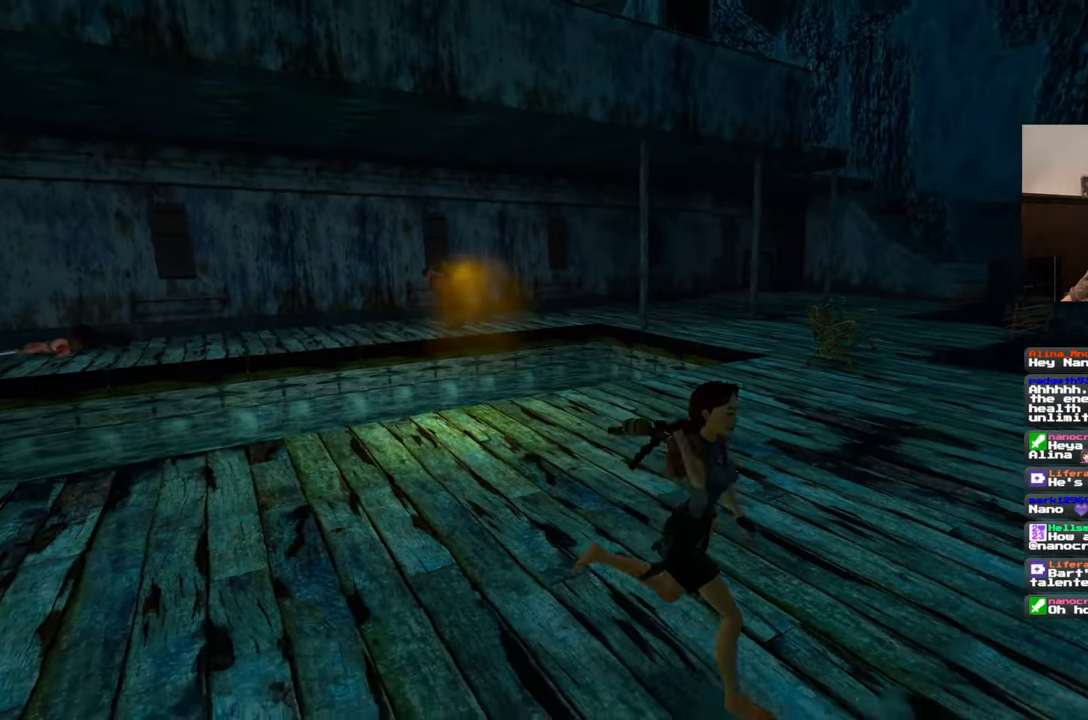
{"buttons": [], "left_stick": "up-right", "right_stick": "center", "events": [[67, "right_stick", "down-left"], [200, "right_stick", "center"], [283, "left_stick", "up-right"]]}
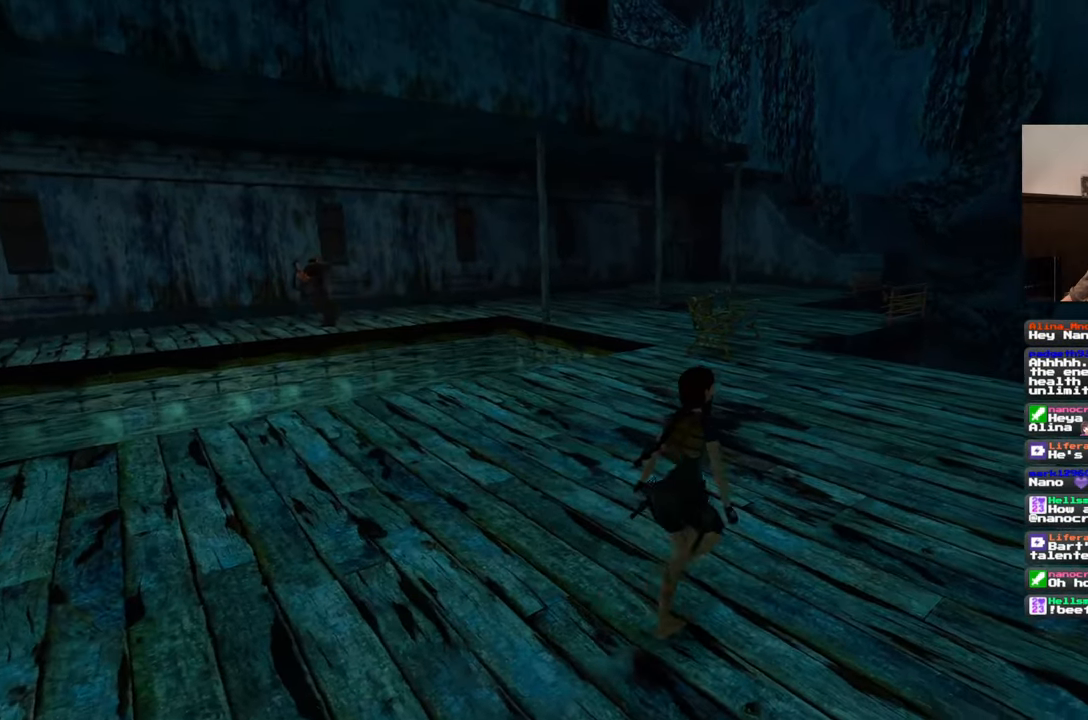
{"buttons": [], "left_stick": "up-right", "right_stick": "center", "events": []}
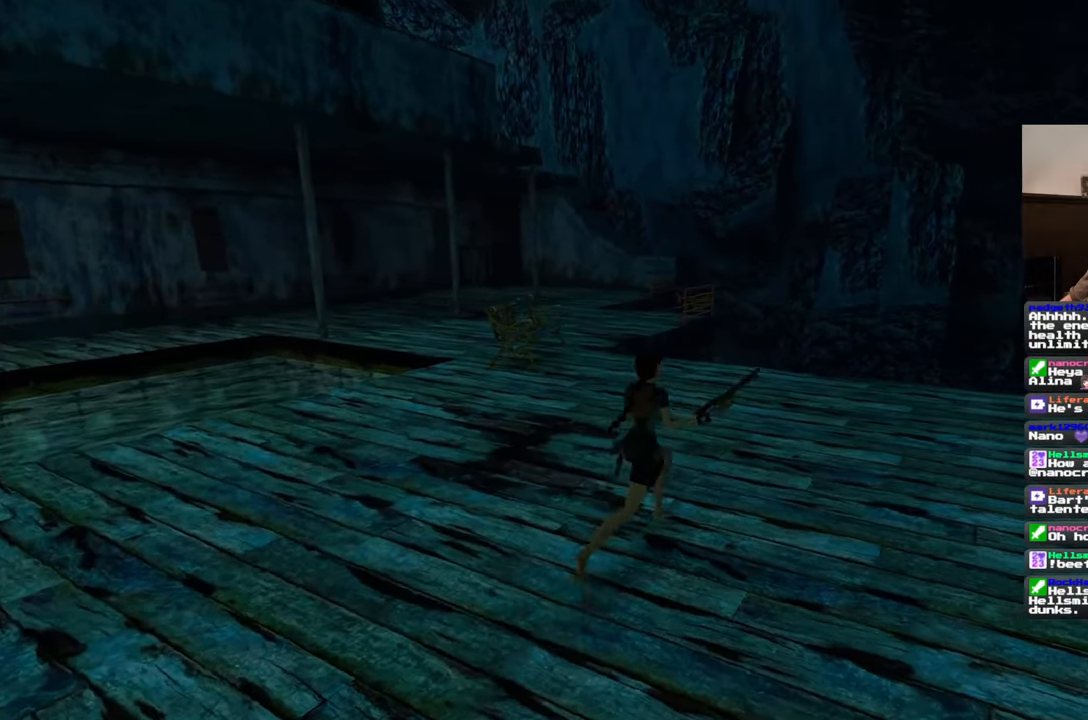
{"buttons": [], "left_stick": "left", "right_stick": "left", "events": [[200, "right_stick", "left"], [217, "left_stick", "up"], [333, "left_stick", "up-left"], [467, "left_stick", "left"]]}
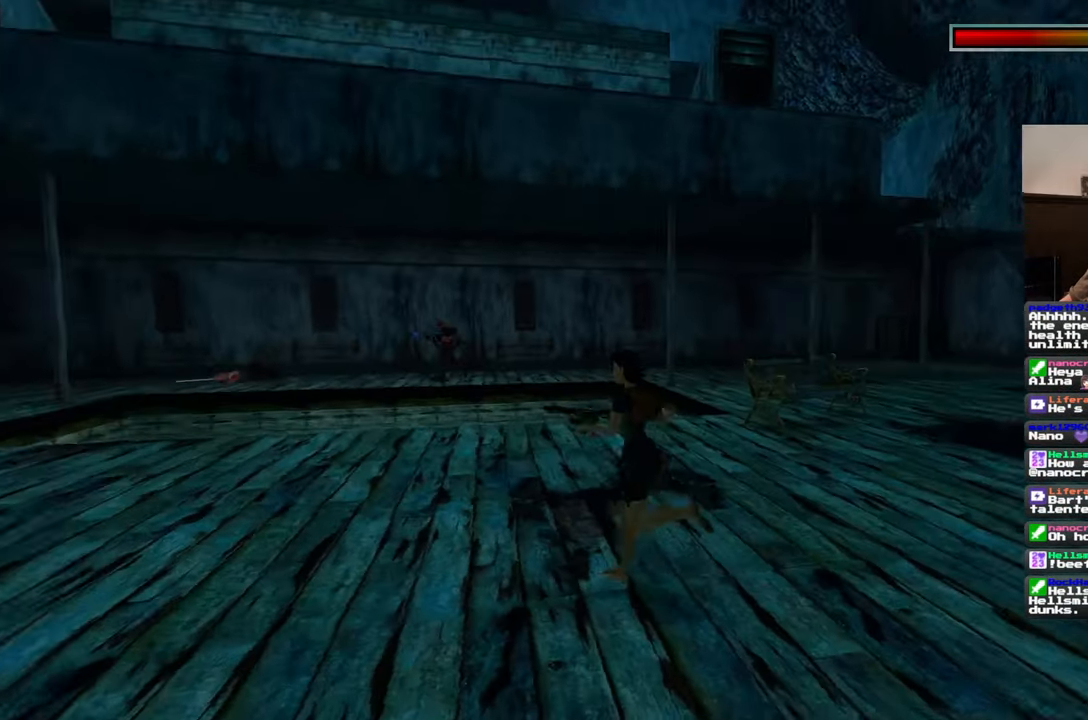
{"buttons": [], "left_stick": "up-left", "right_stick": "right", "events": [[250, "left_stick", "up-left"], [250, "right_stick", "center"], [417, "right_stick", "right"]]}
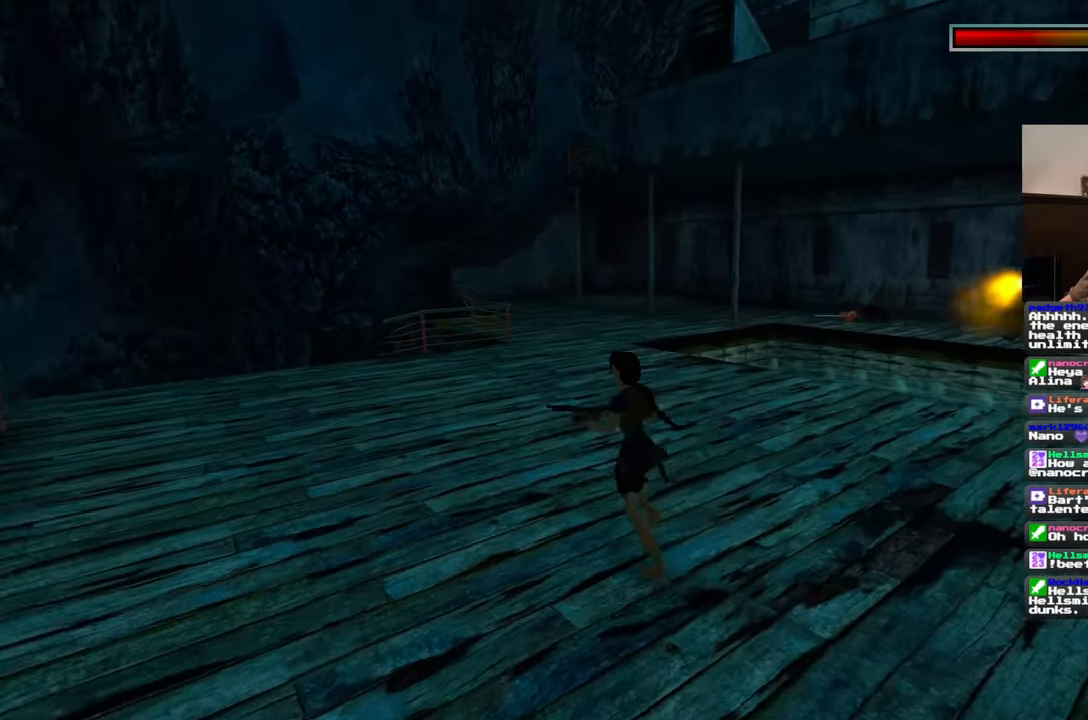
{"buttons": [], "left_stick": "center", "right_stick": "center", "events": [[333, "right_stick", "center"], [433, "left_stick", "center"]]}